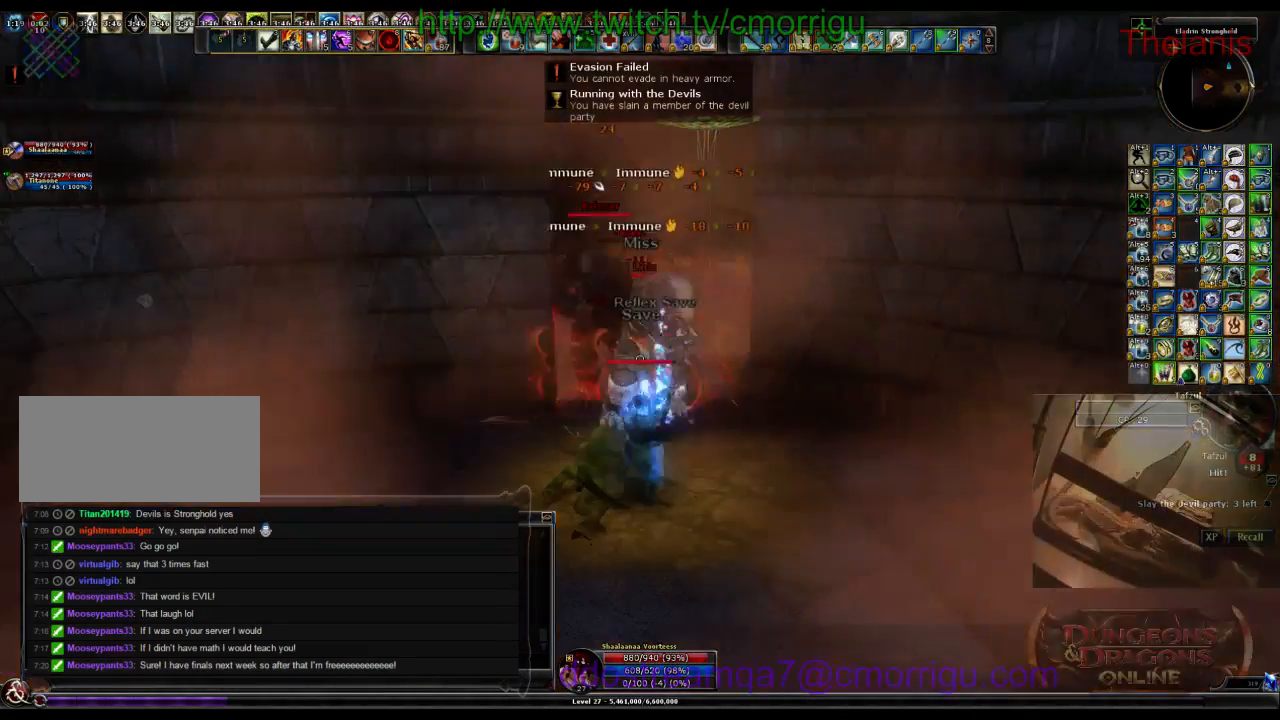
Gameplay with keyboard; each line is a JSON object with the keys held at the frame after it. "events" lists presses ("down") and releases ("up") of ".", "/", "0", "1", "2", "3", "4", "5", "6", "7", "8", "9", "a", "b", "backslash", "backspace", "c", "caps_lock", "comma", "ctrl_l", "ctrl_r", "d", "e", "equals", "escape", "f", "f1", "f10", "f11", "f12", "f2", "f3", "f4", "f5", "f6", "f7", "f8", "f9", "g", "h", "i", "j", "k", "l", "lbracket", "m", "minus", "n", "o", "p", "q", "quote", "r", "rbracket", "return", "s", "semicolon", "shift_l", "shift_r", "space", "t", "tab", "tilde", "u", "v", "w", "x", "y" and "z" between this image and that frame as [ms after this image, input, new state], when the widget could be followed in between. No other keys are recorded. Mouse input is not recorded.
{"keys": [], "events": []}
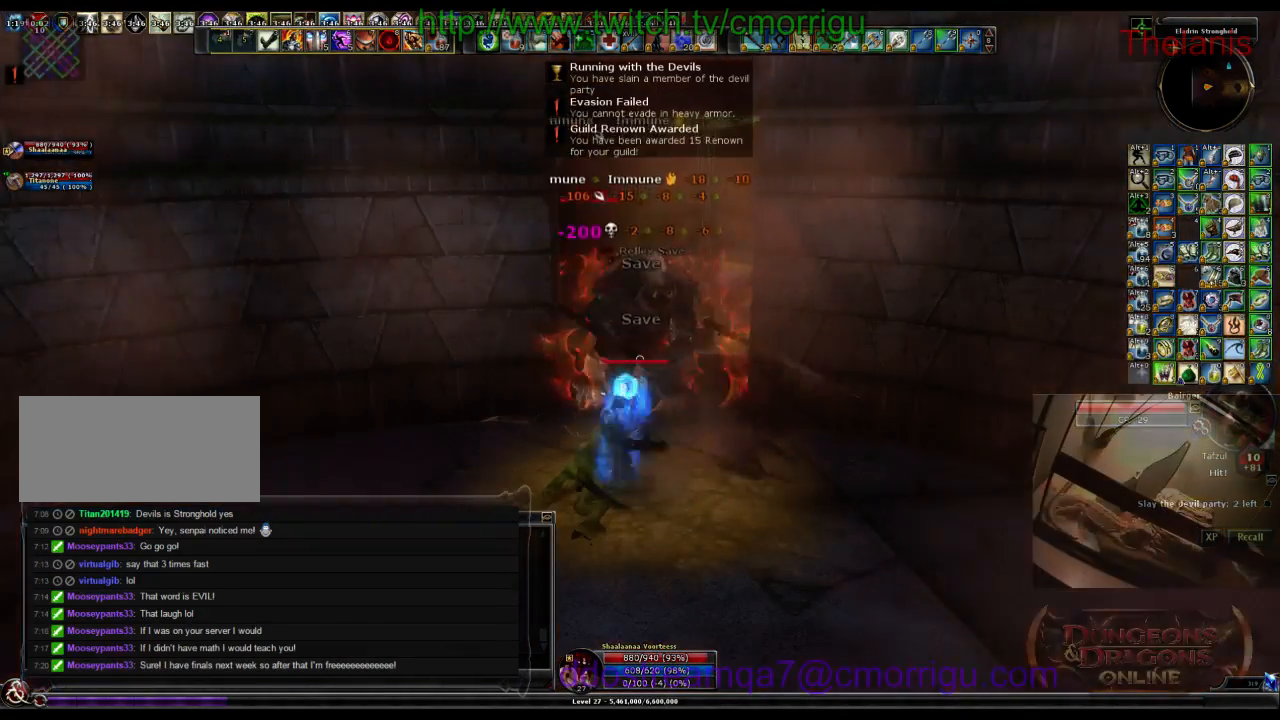
{"keys": ["w"], "events": [[467, "w", "down"]]}
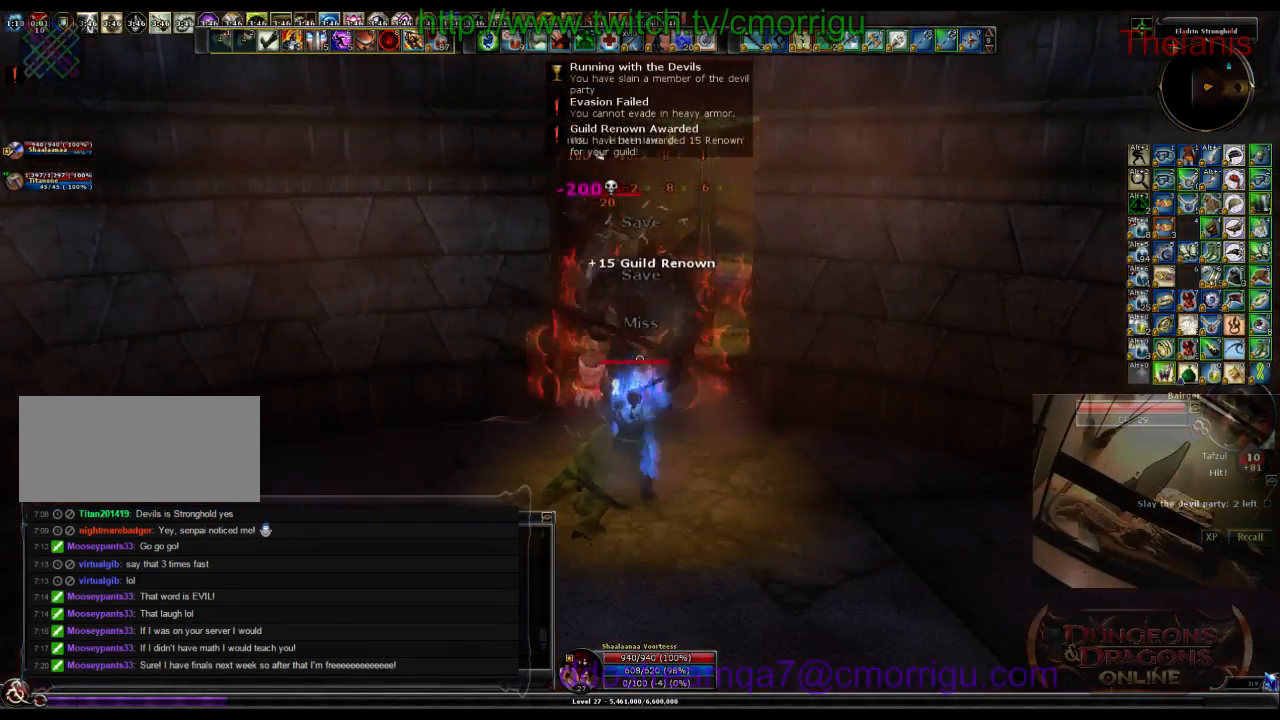
{"keys": ["1"], "events": [[334, "w", "up"], [434, "1", "down"]]}
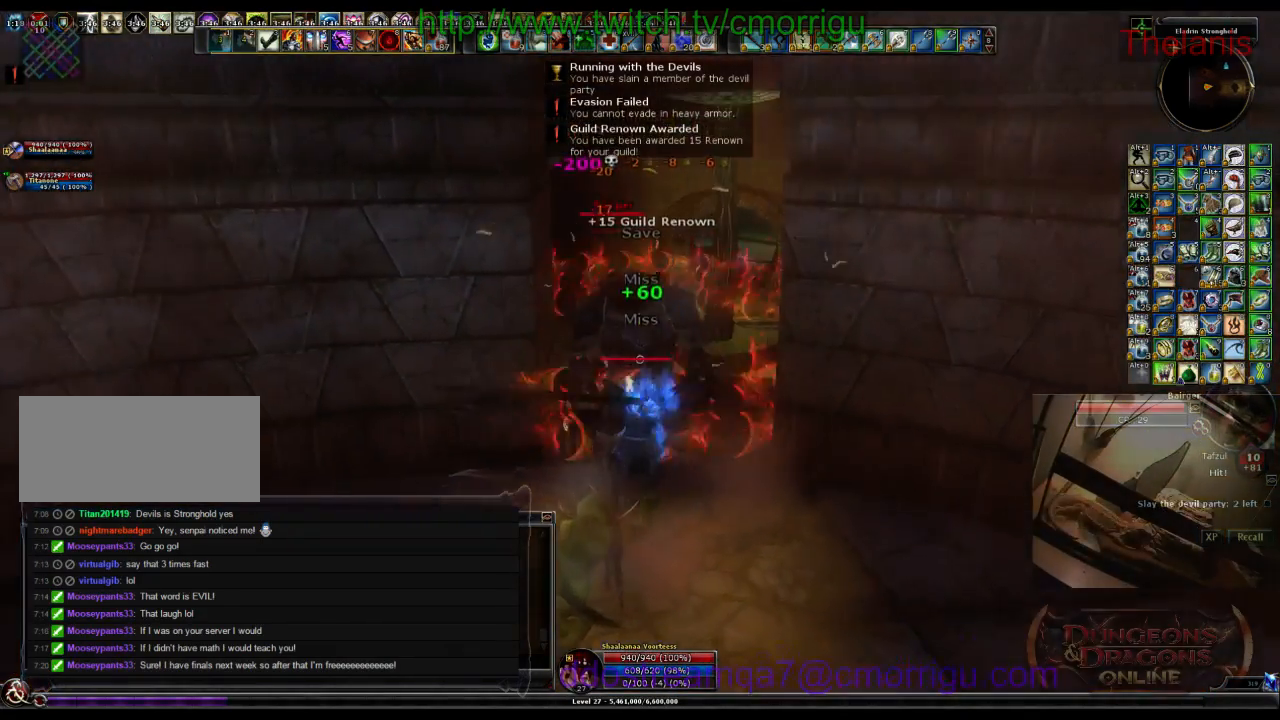
{"keys": [], "events": [[134, "1", "up"]]}
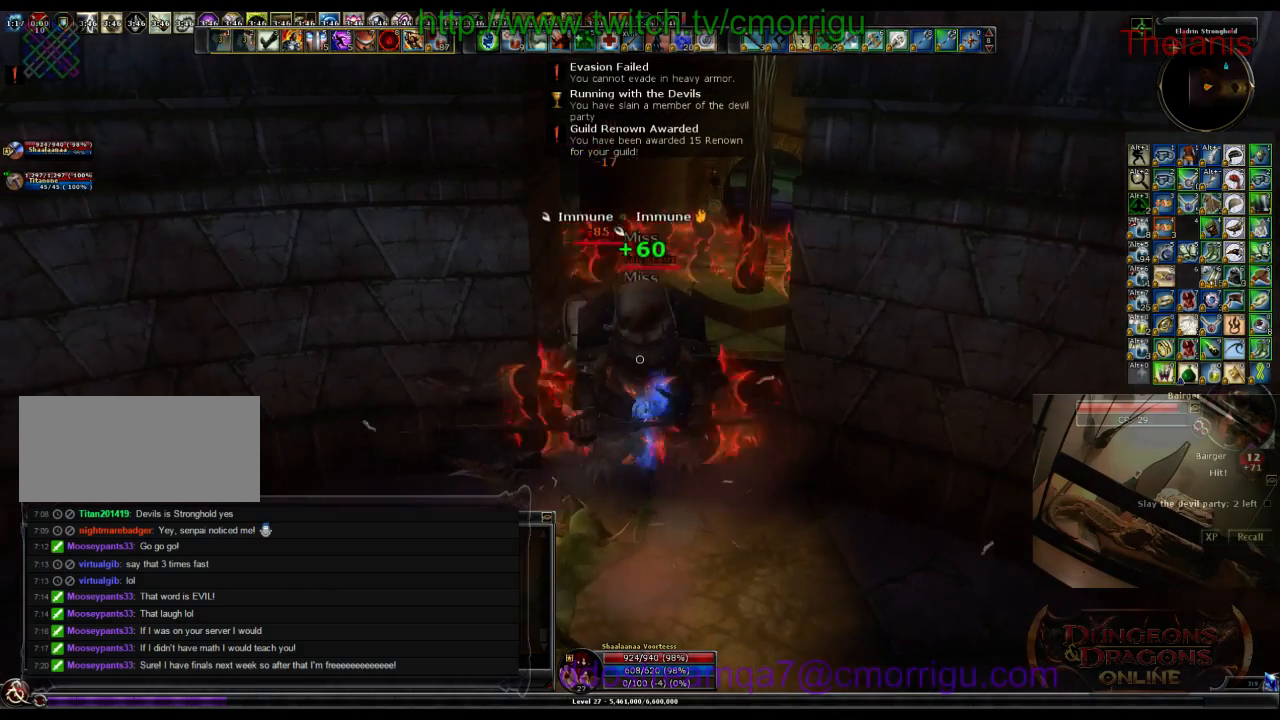
{"keys": [], "events": [[34, "2", "down"], [234, "2", "up"]]}
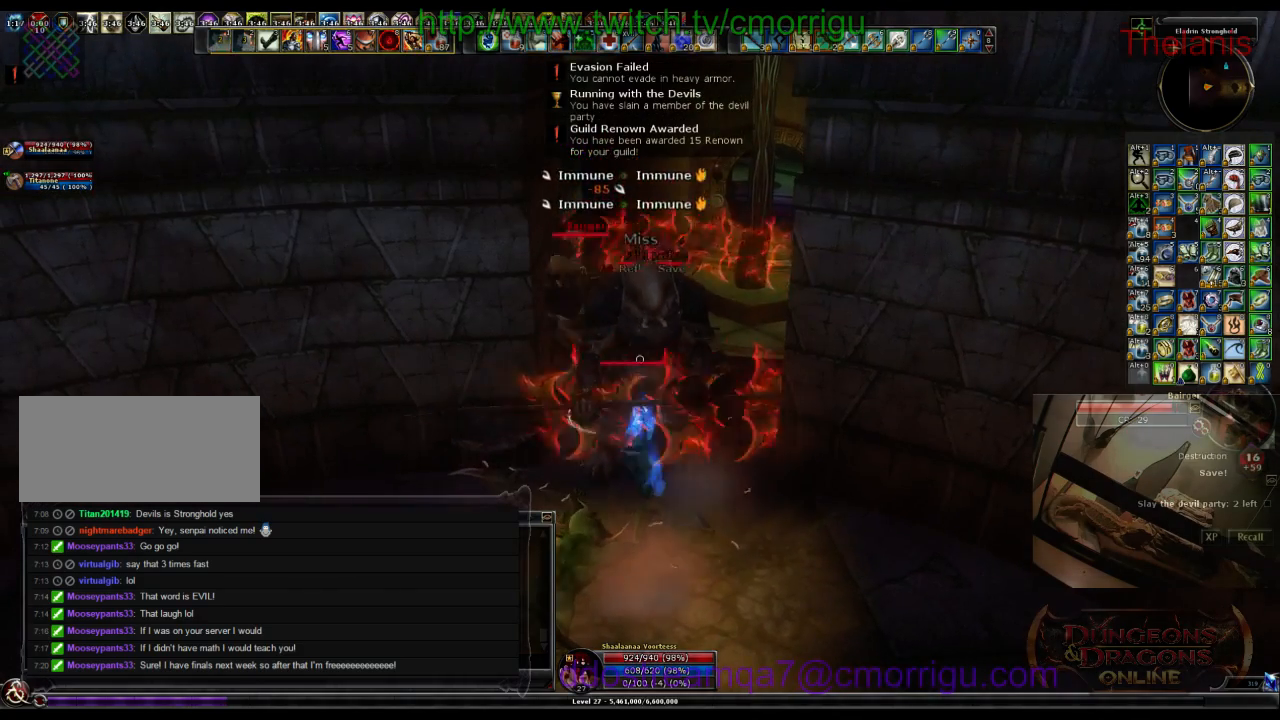
{"keys": [], "events": [[134, "1", "down"], [334, "1", "up"]]}
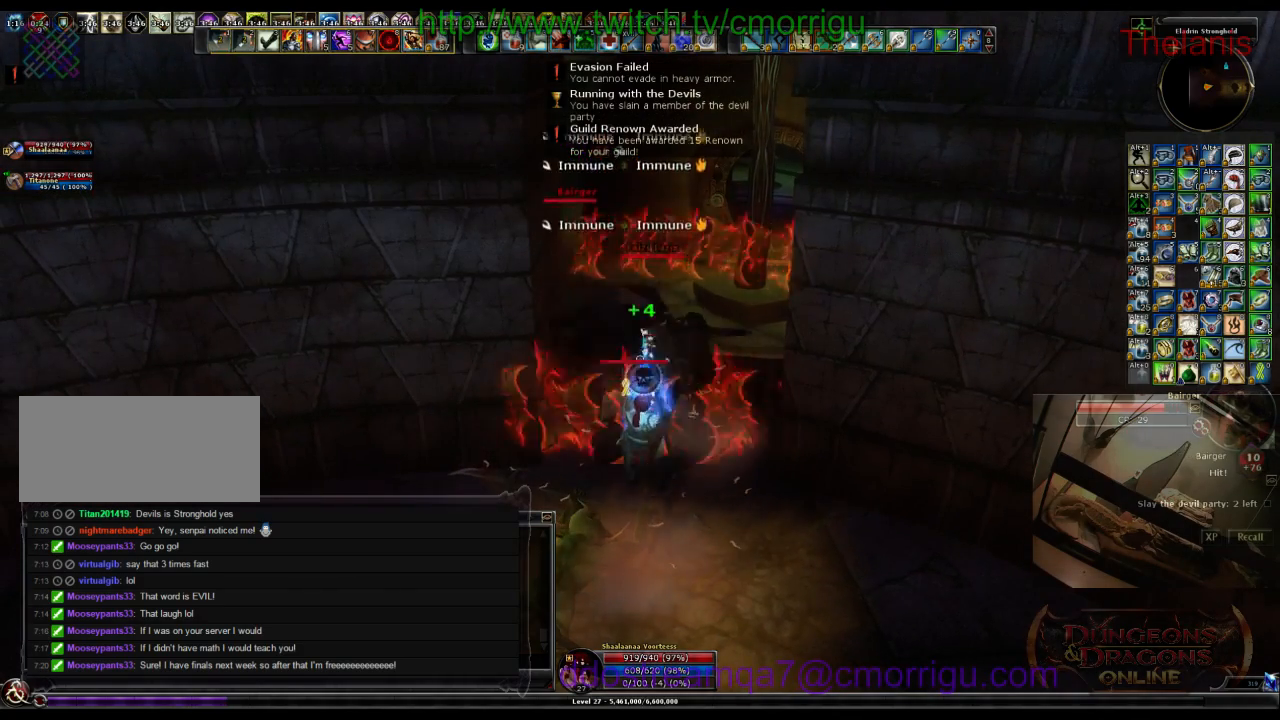
{"keys": [], "events": [[200, "2", "down"], [400, "2", "up"]]}
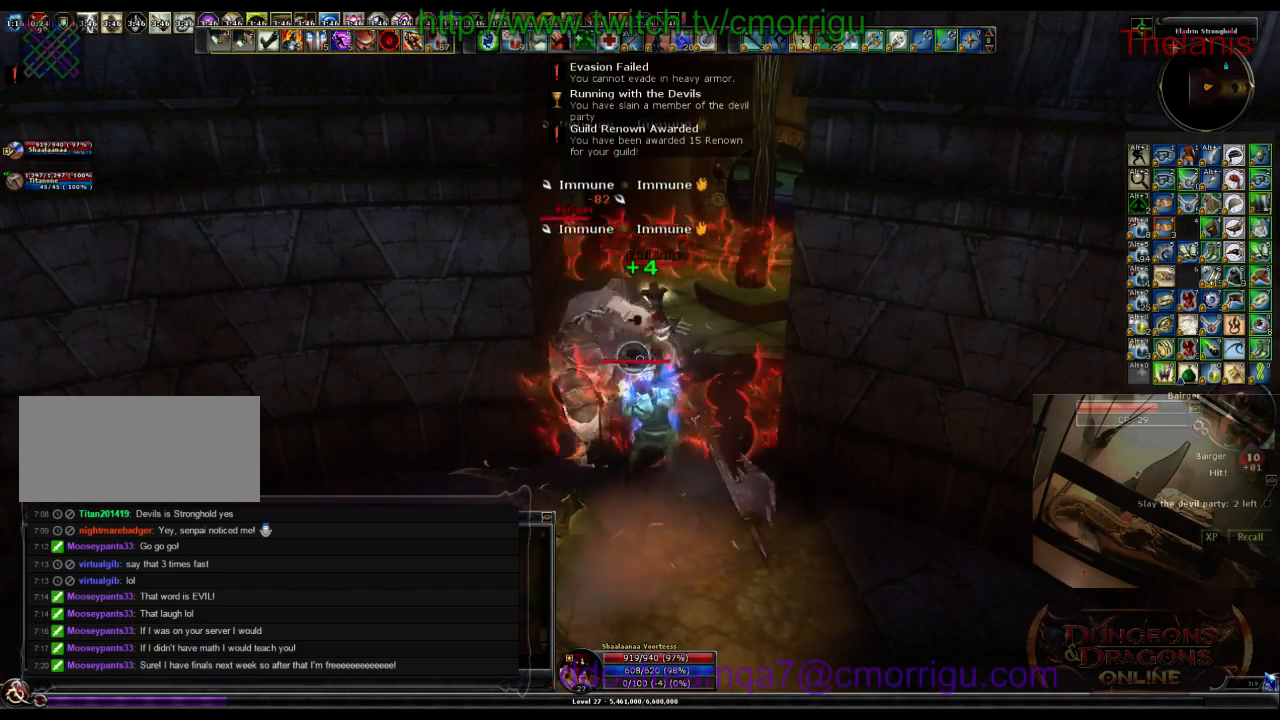
{"keys": ["1"], "events": [[467, "1", "down"]]}
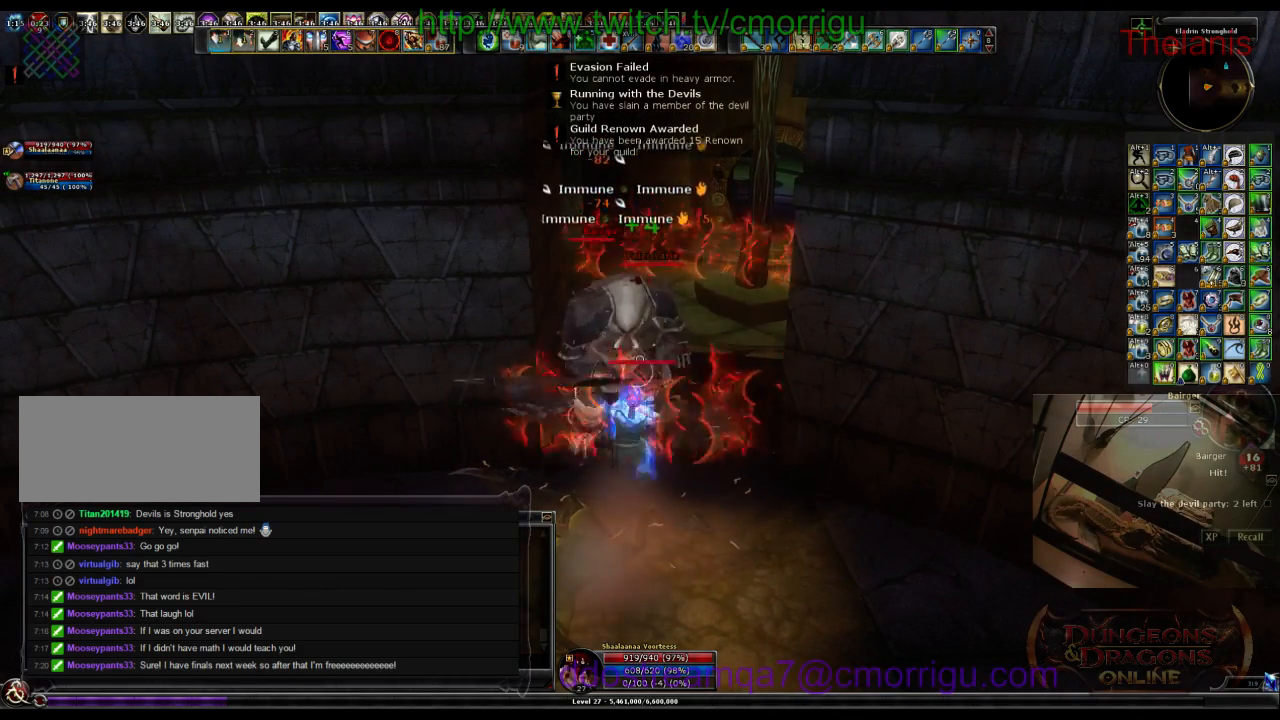
{"keys": [], "events": [[167, "1", "up"]]}
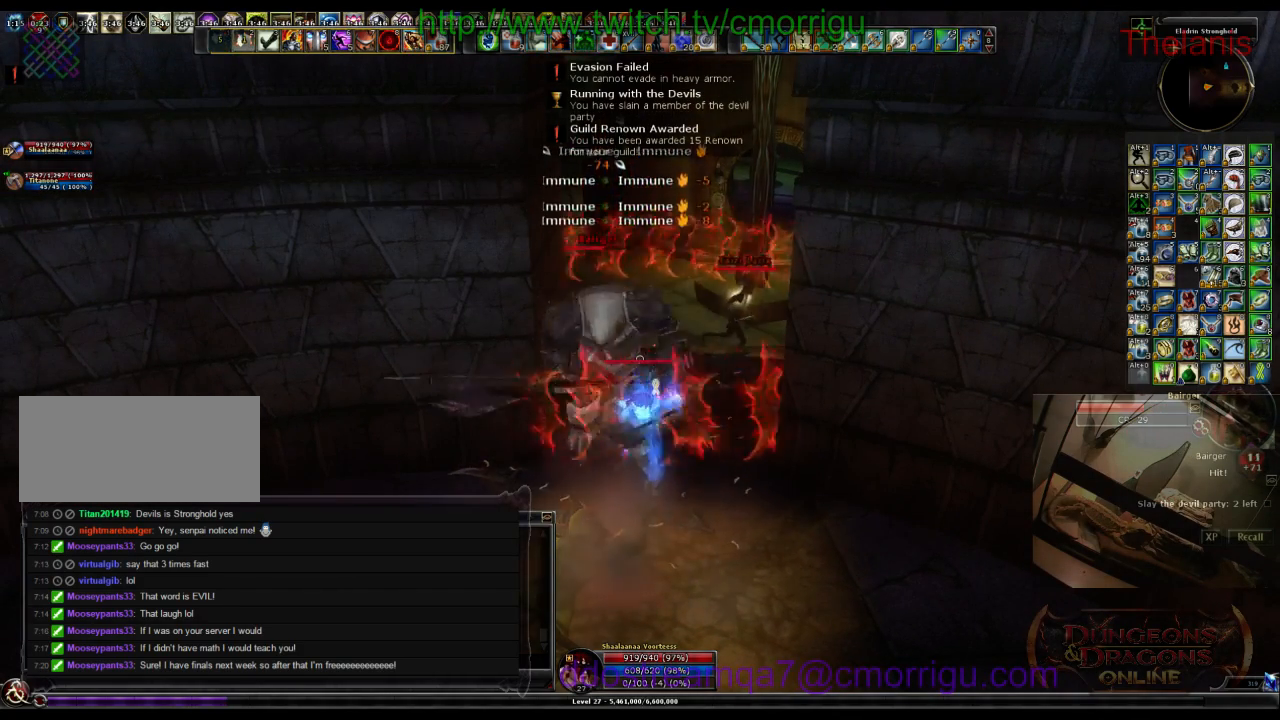
{"keys": [], "events": [[34, "2", "down"], [267, "2", "up"]]}
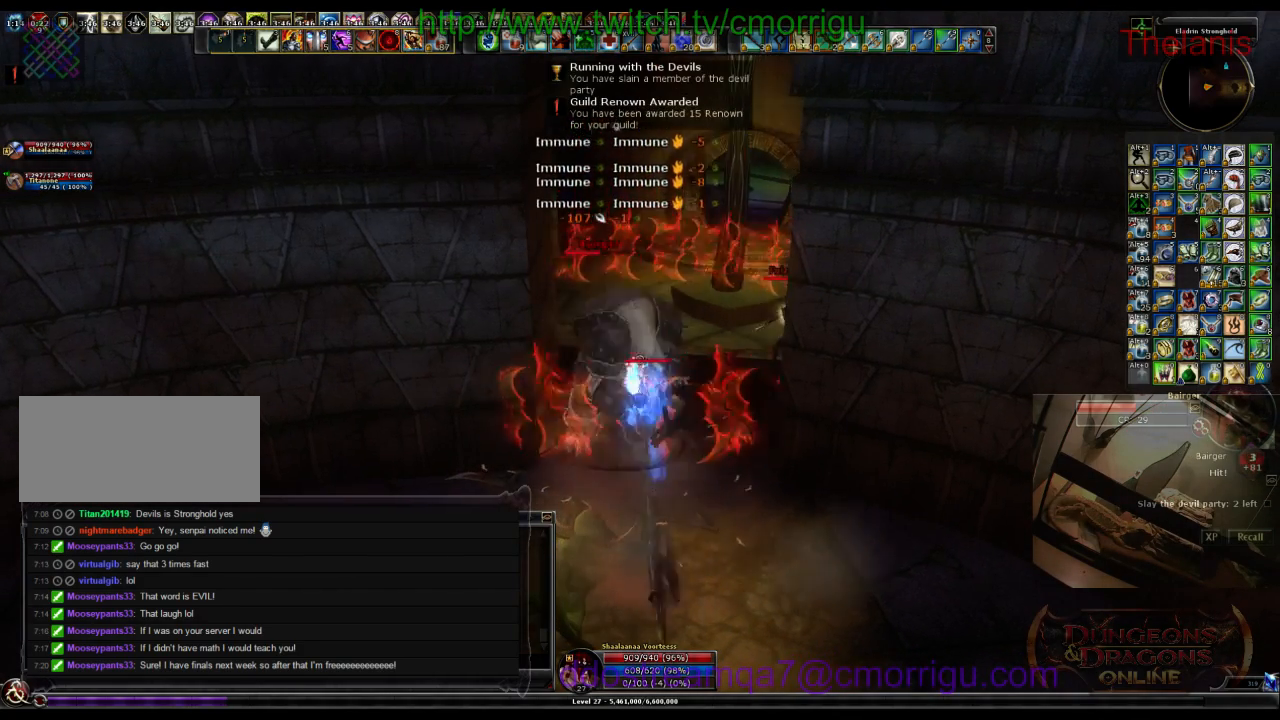
{"keys": [], "events": []}
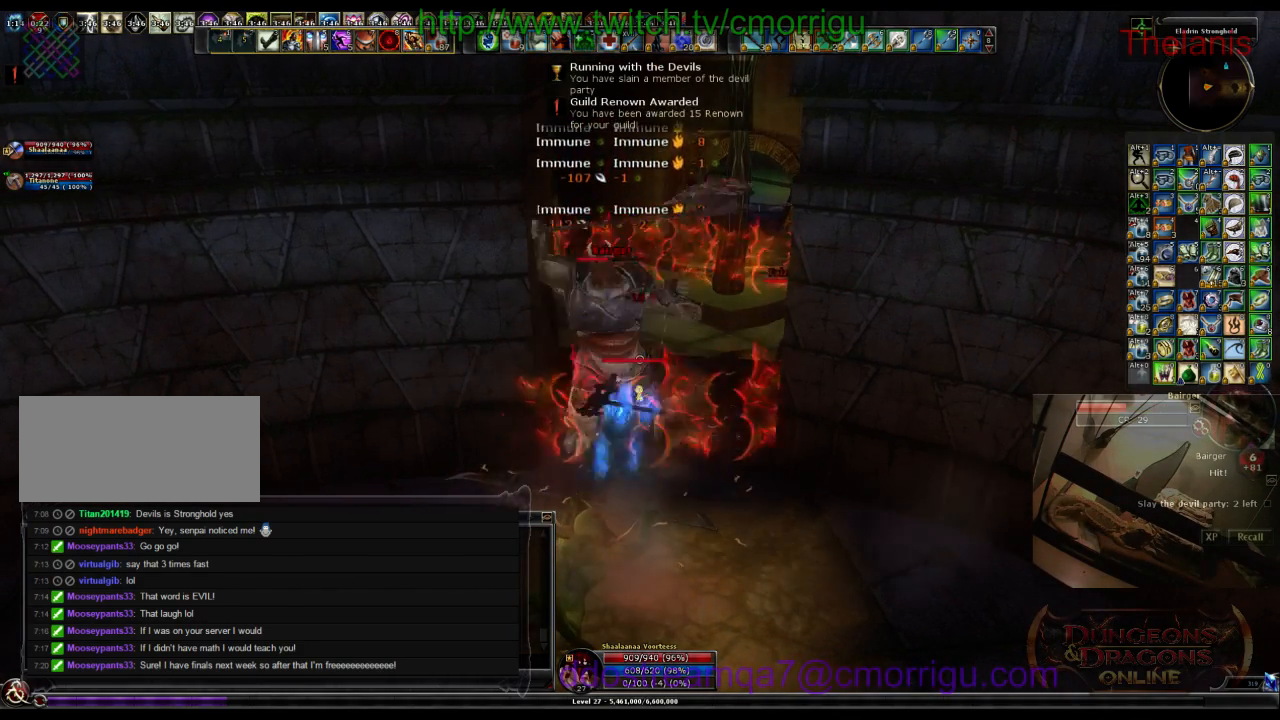
{"keys": [], "events": []}
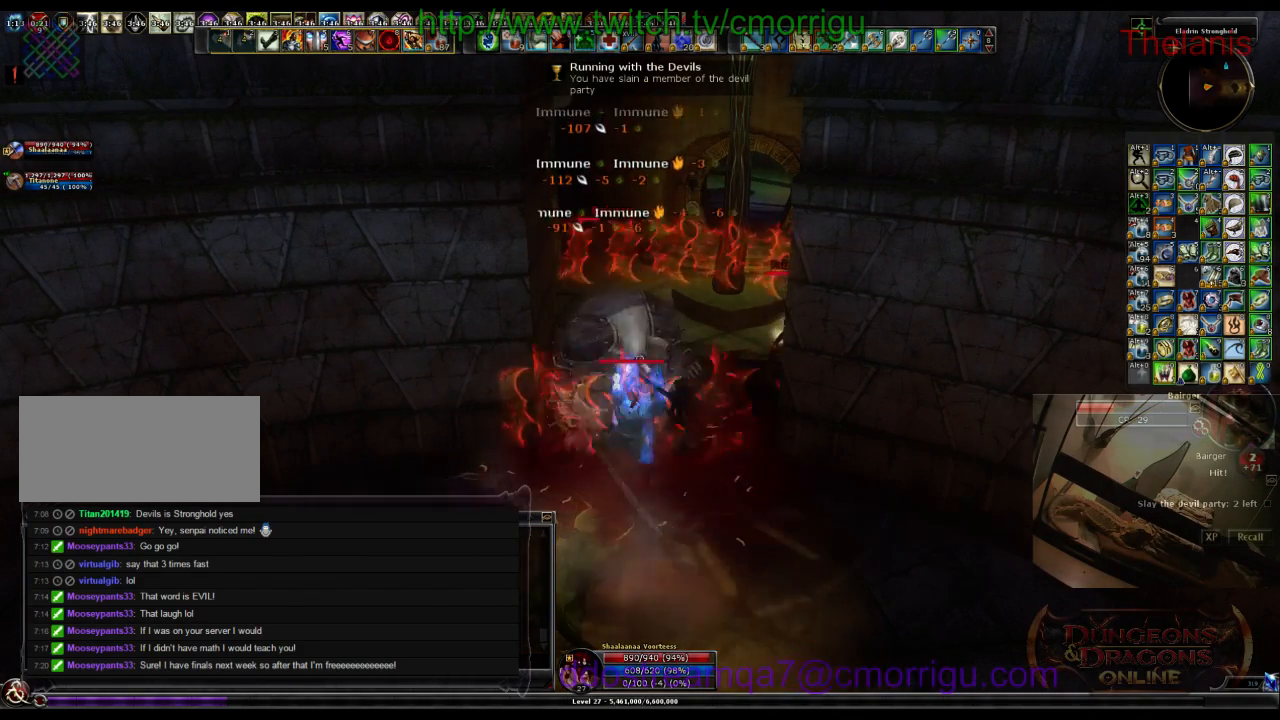
{"keys": [], "events": []}
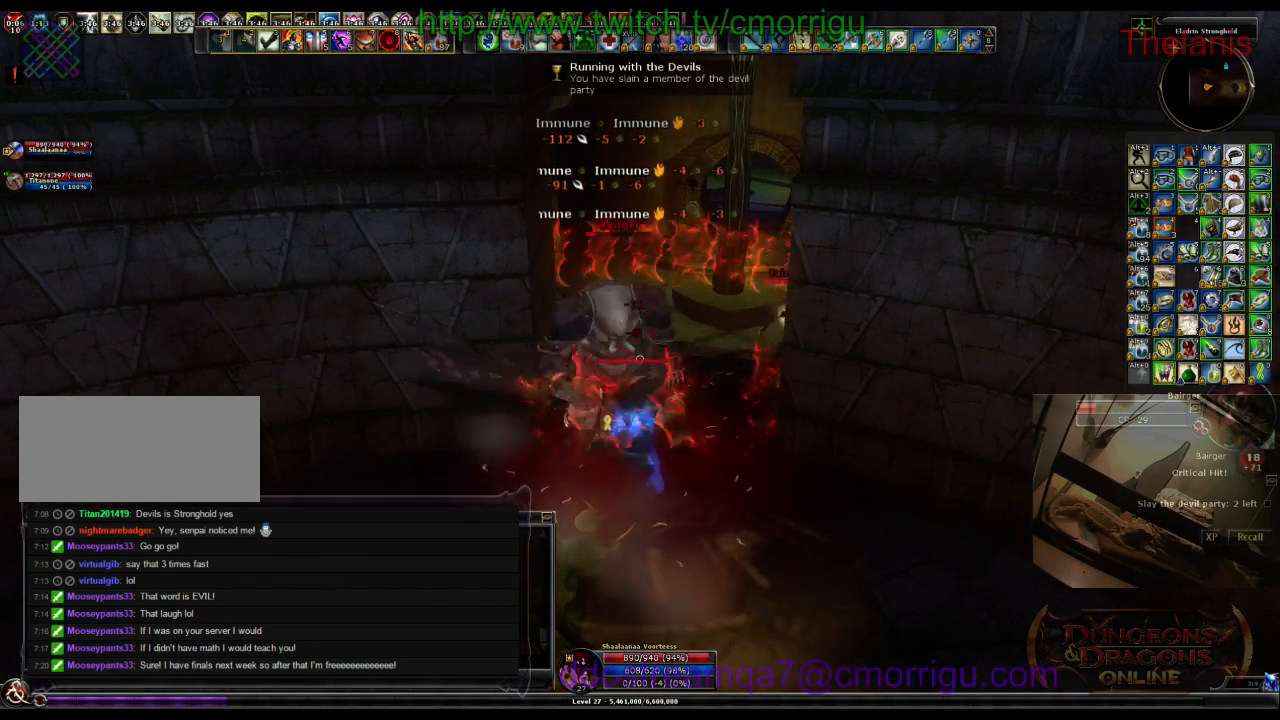
{"keys": [], "events": []}
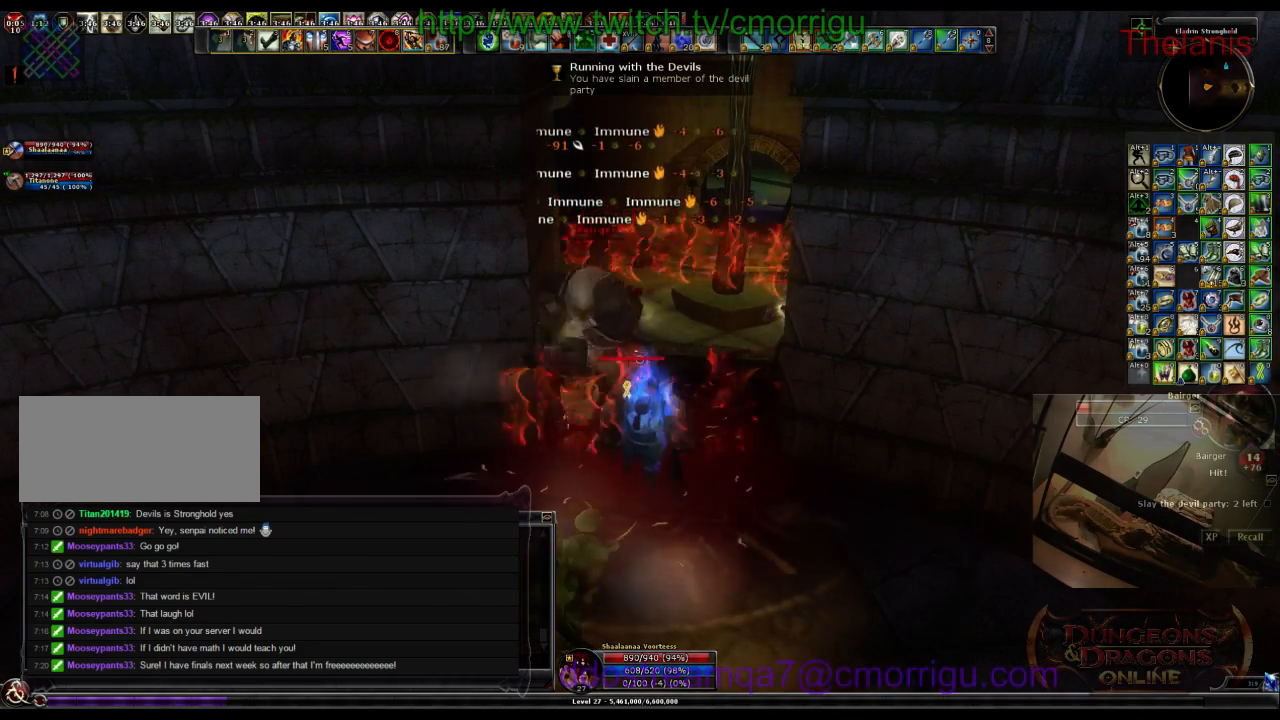
{"keys": [], "events": []}
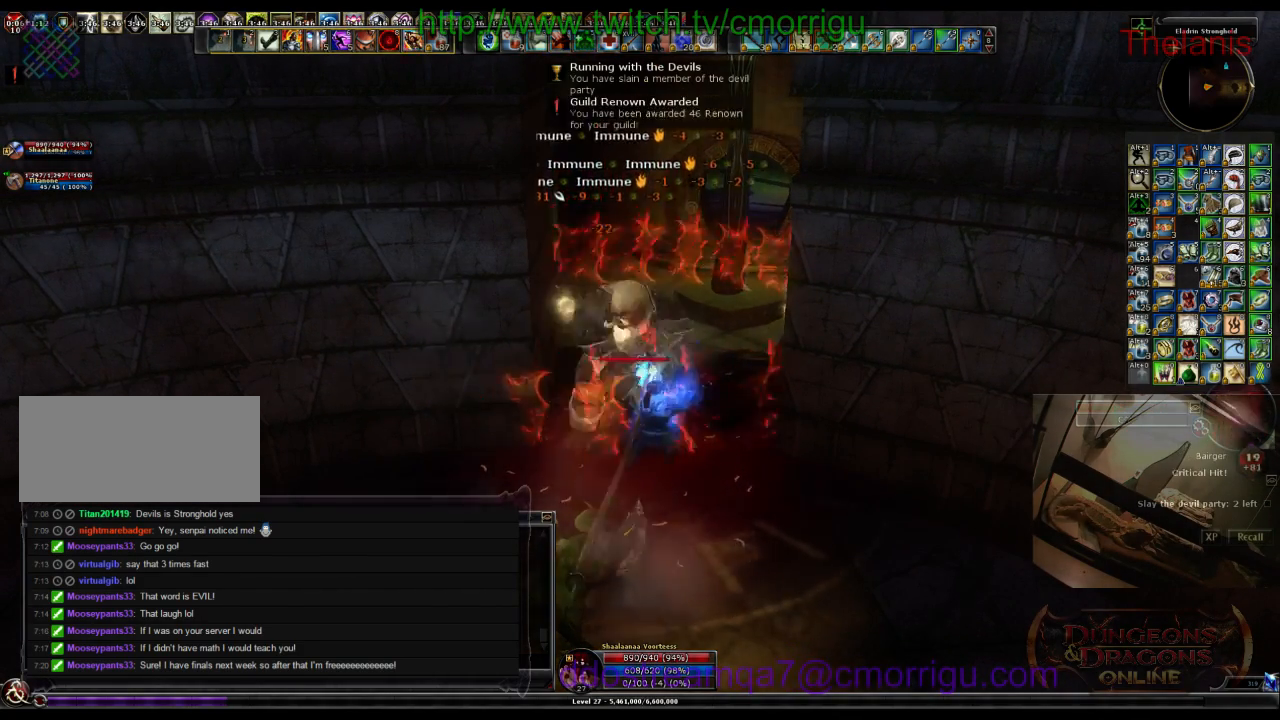
{"keys": [], "events": []}
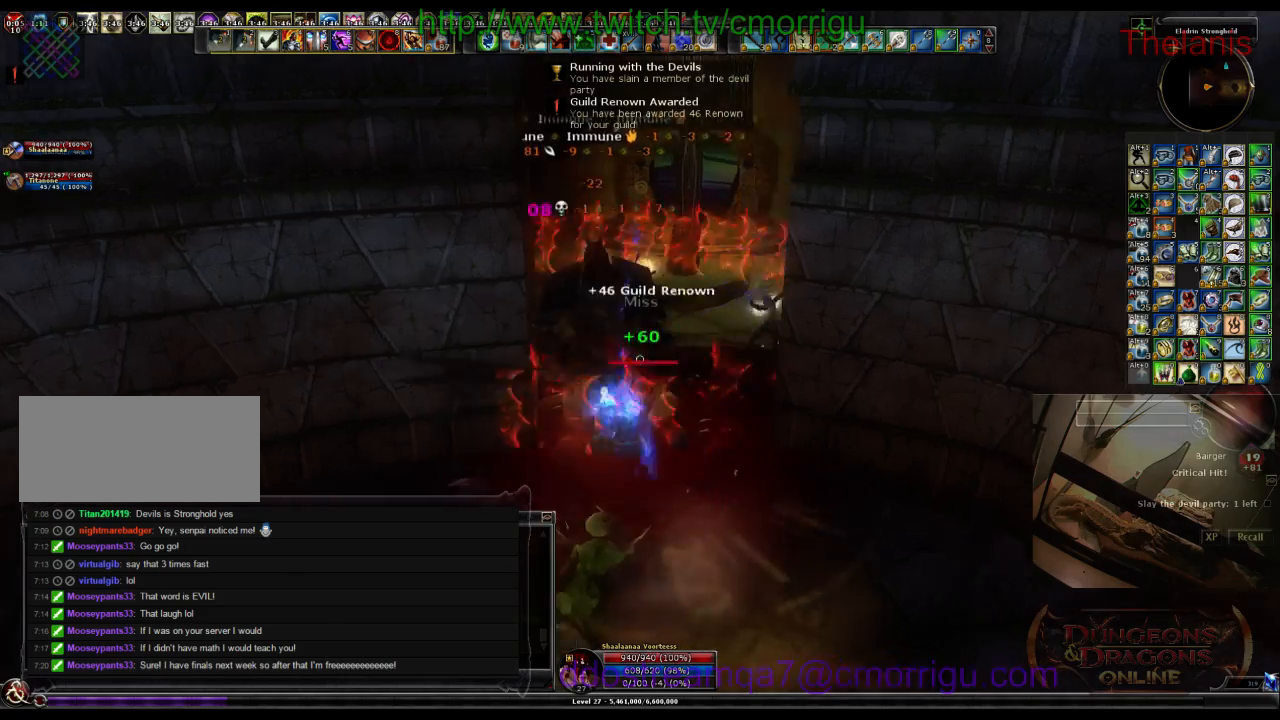
{"keys": [], "events": [[100, "w", "down"], [500, "w", "up"]]}
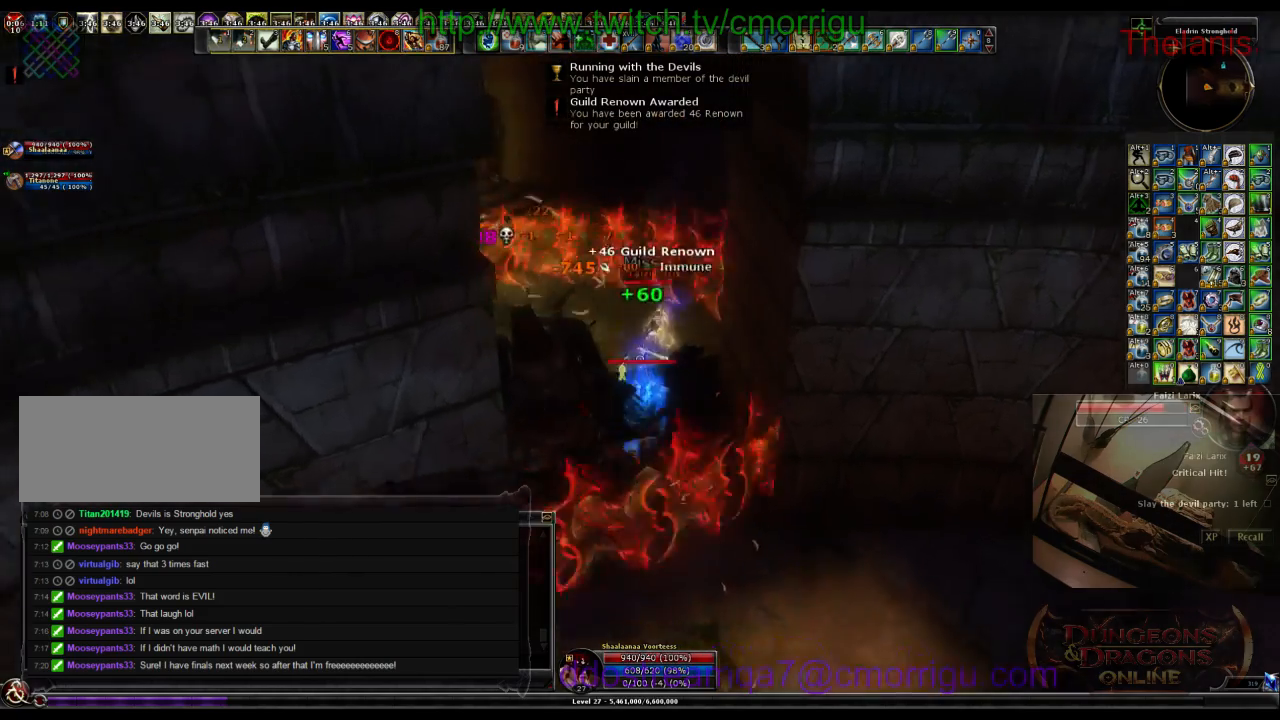
{"keys": ["w"], "events": [[467, "w", "down"]]}
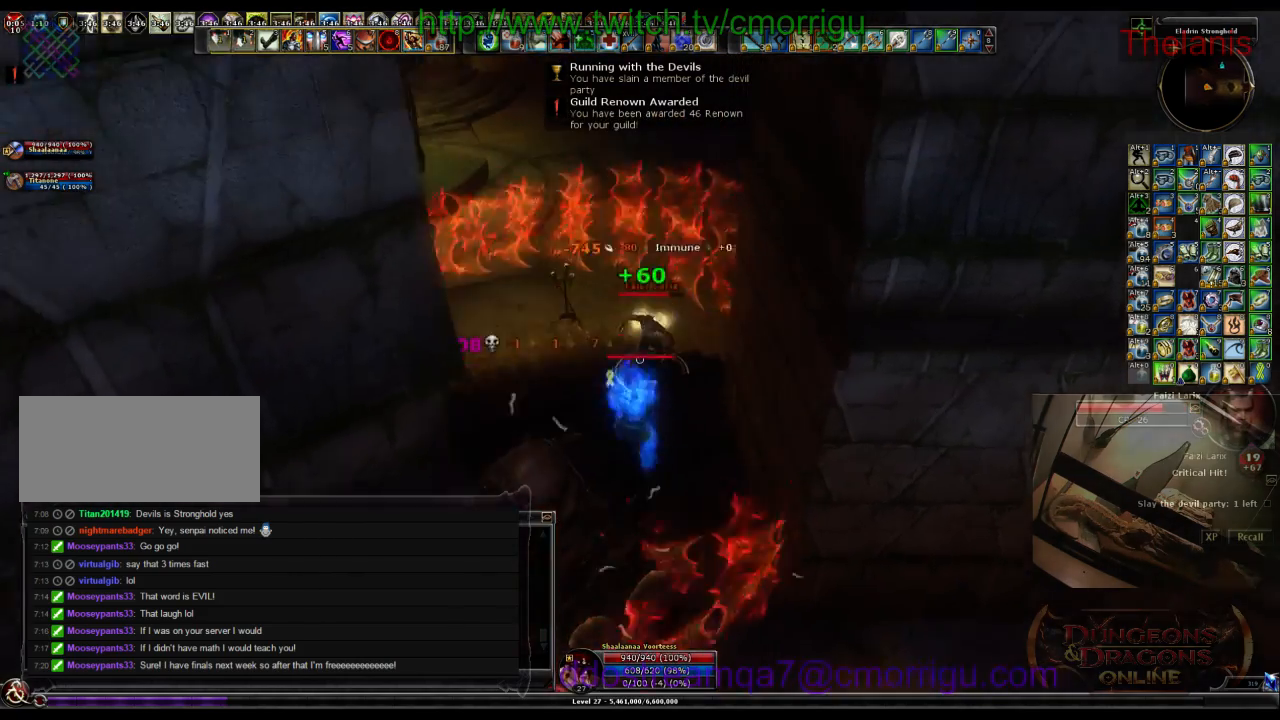
{"keys": ["1"], "events": [[167, "w", "up"], [334, "1", "down"]]}
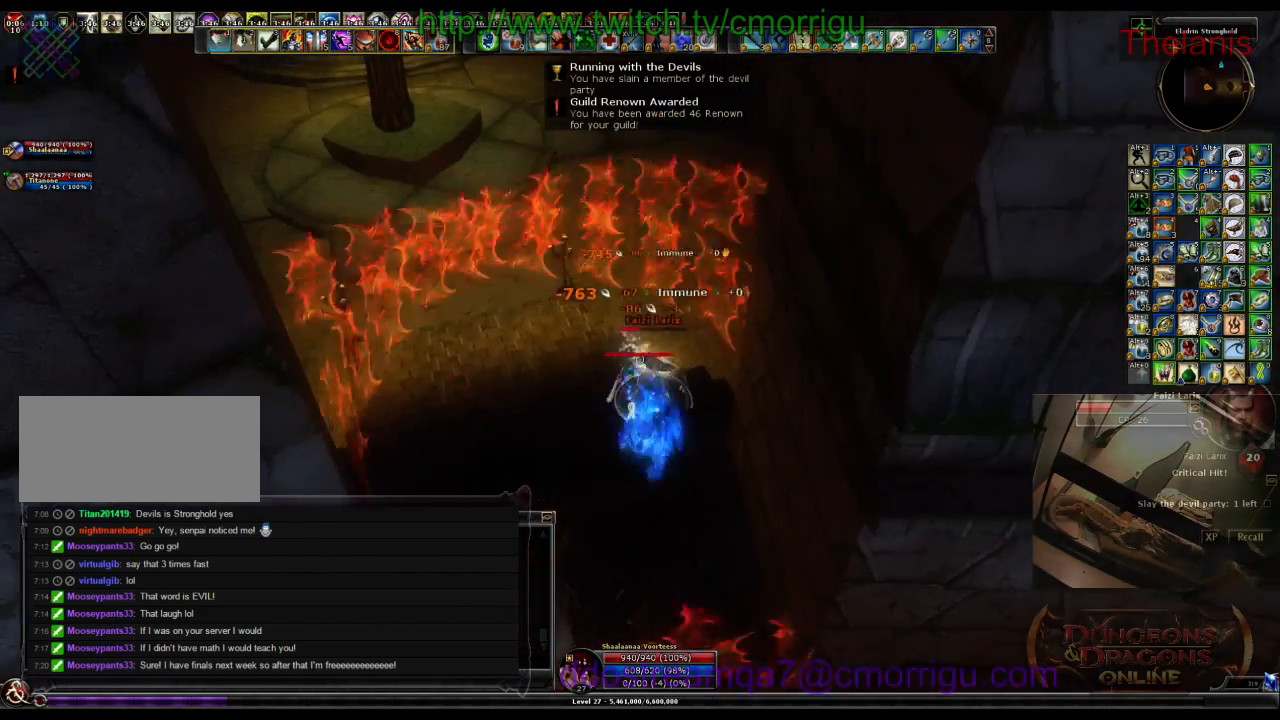
{"keys": ["2"], "events": [[67, "1", "up"], [400, "2", "down"]]}
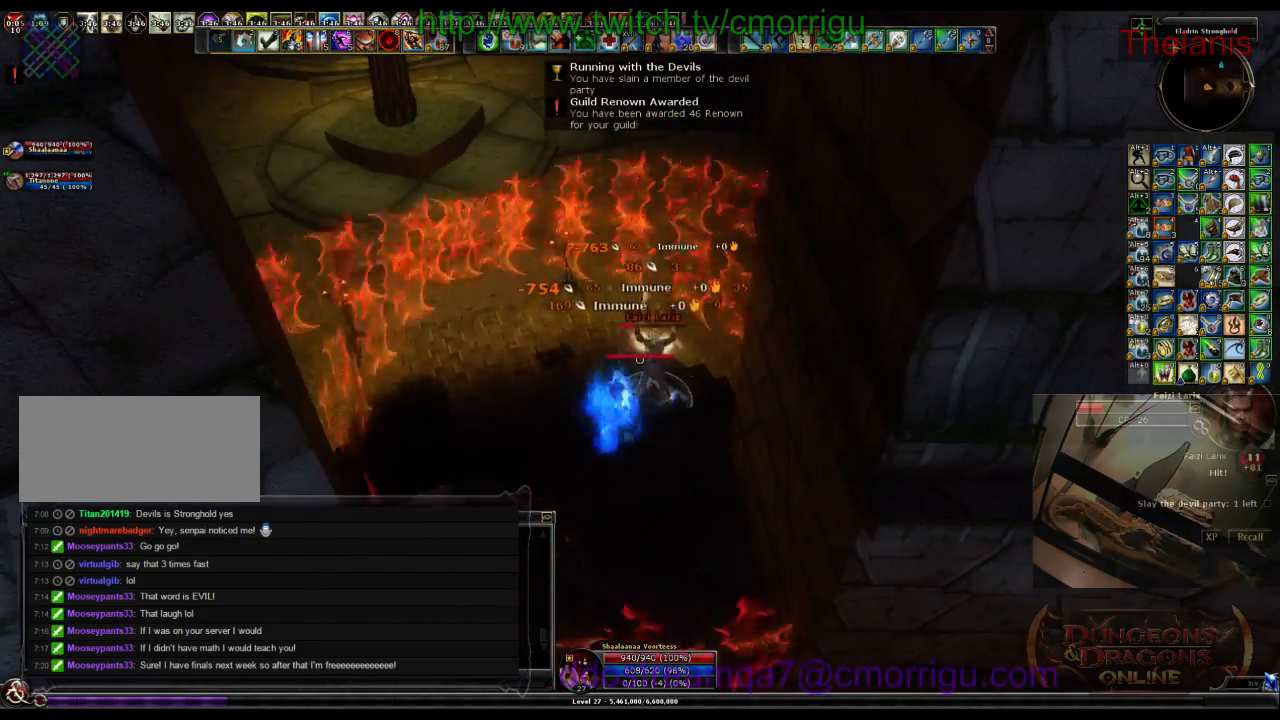
{"keys": [], "events": [[67, "2", "up"]]}
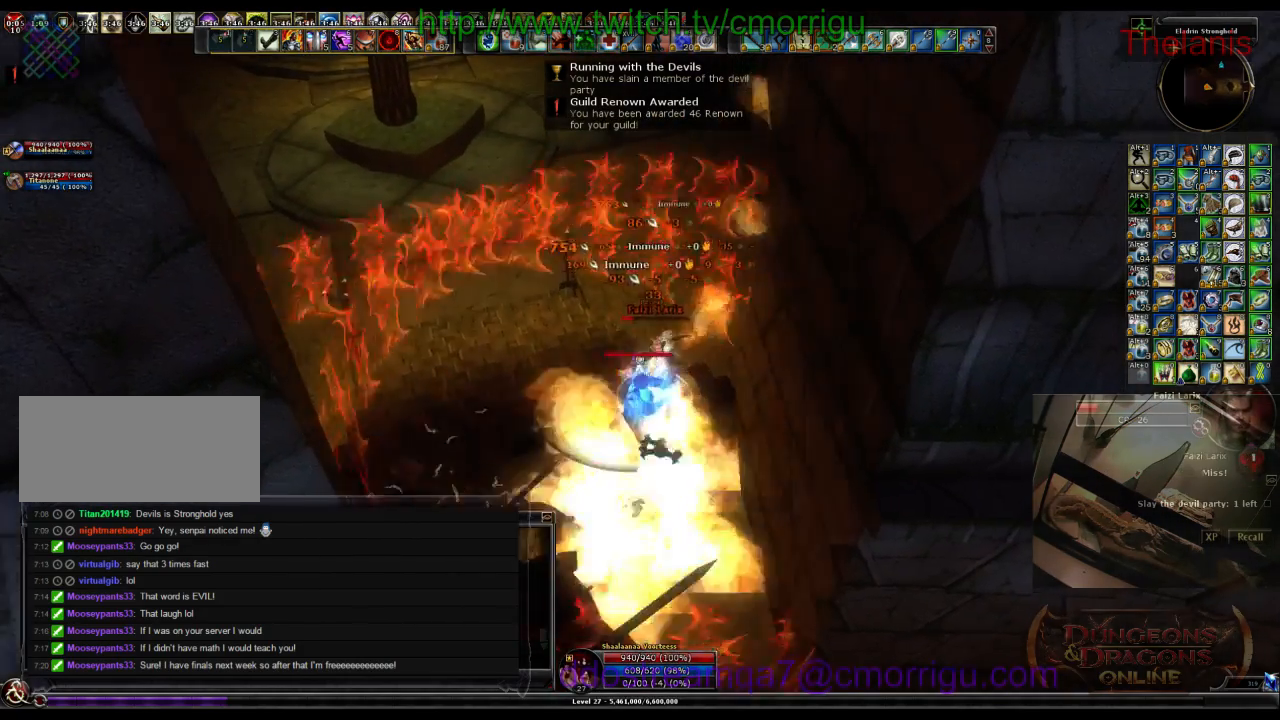
{"keys": [], "events": []}
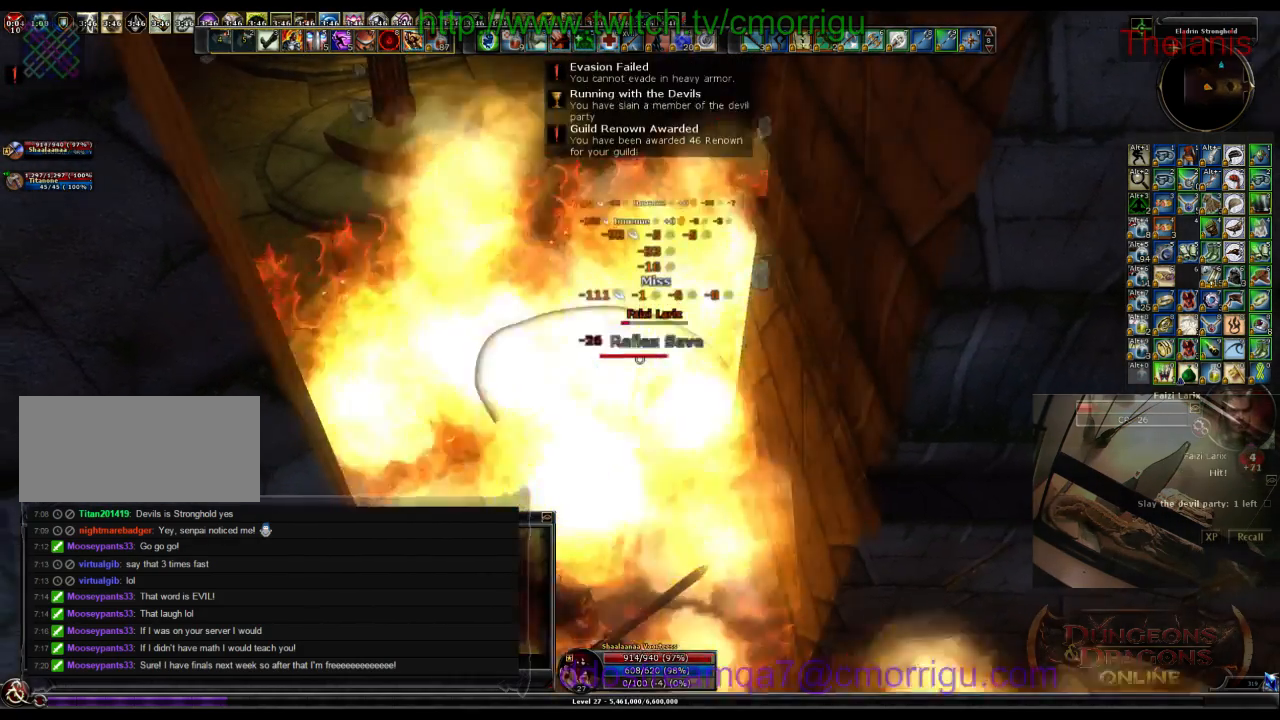
{"keys": [], "events": []}
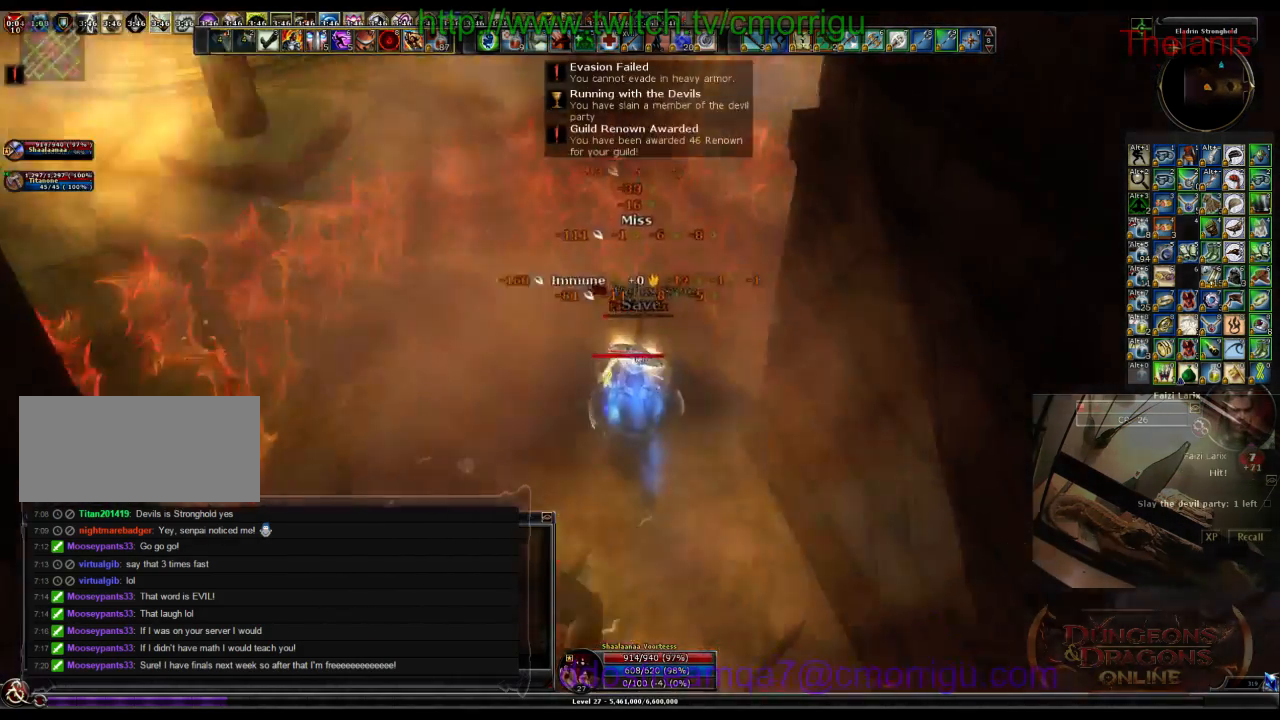
{"keys": [], "events": []}
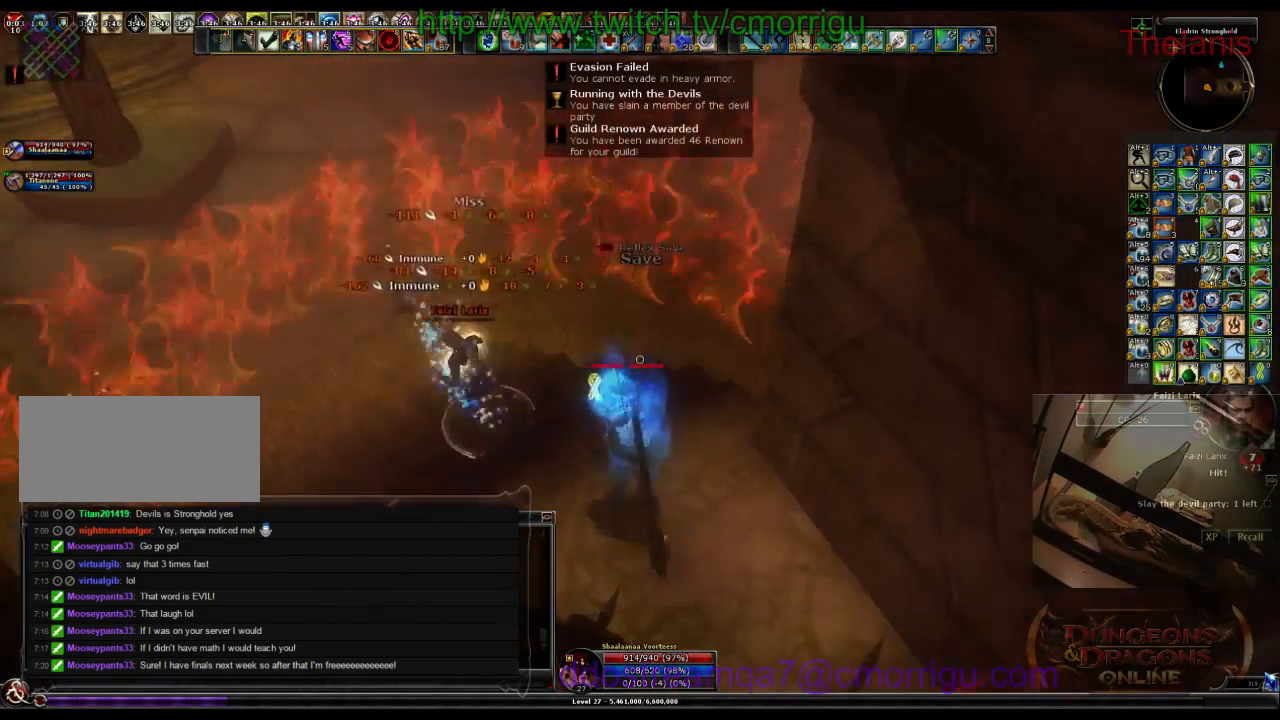
{"keys": ["a", "w"], "events": [[167, "a", "down"], [267, "w", "down"]]}
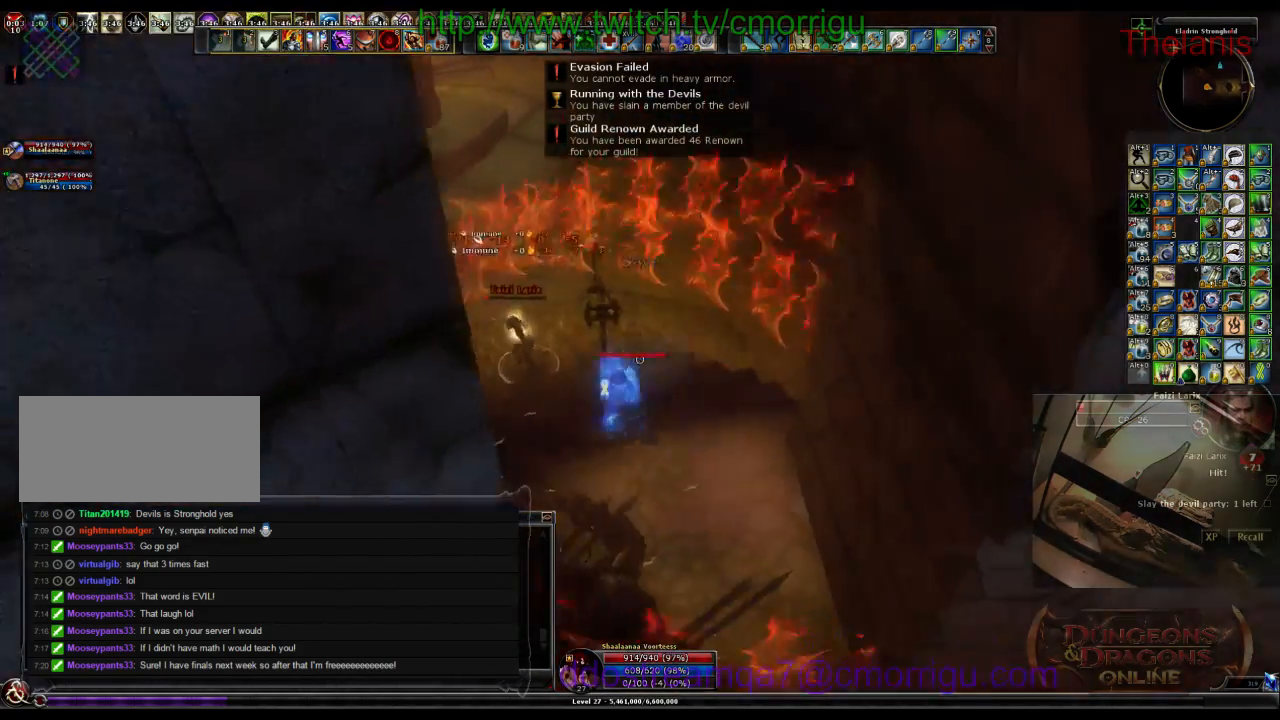
{"keys": [], "events": [[234, "a", "up"], [334, "w", "up"]]}
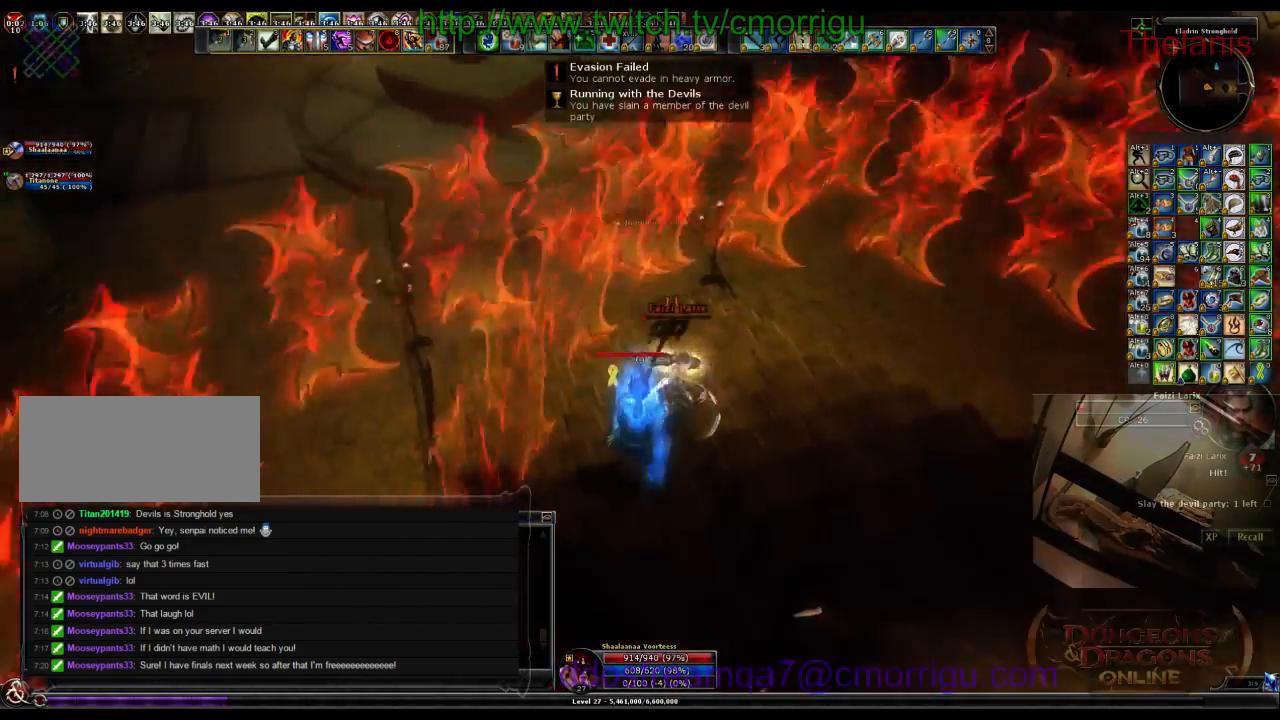
{"keys": []}
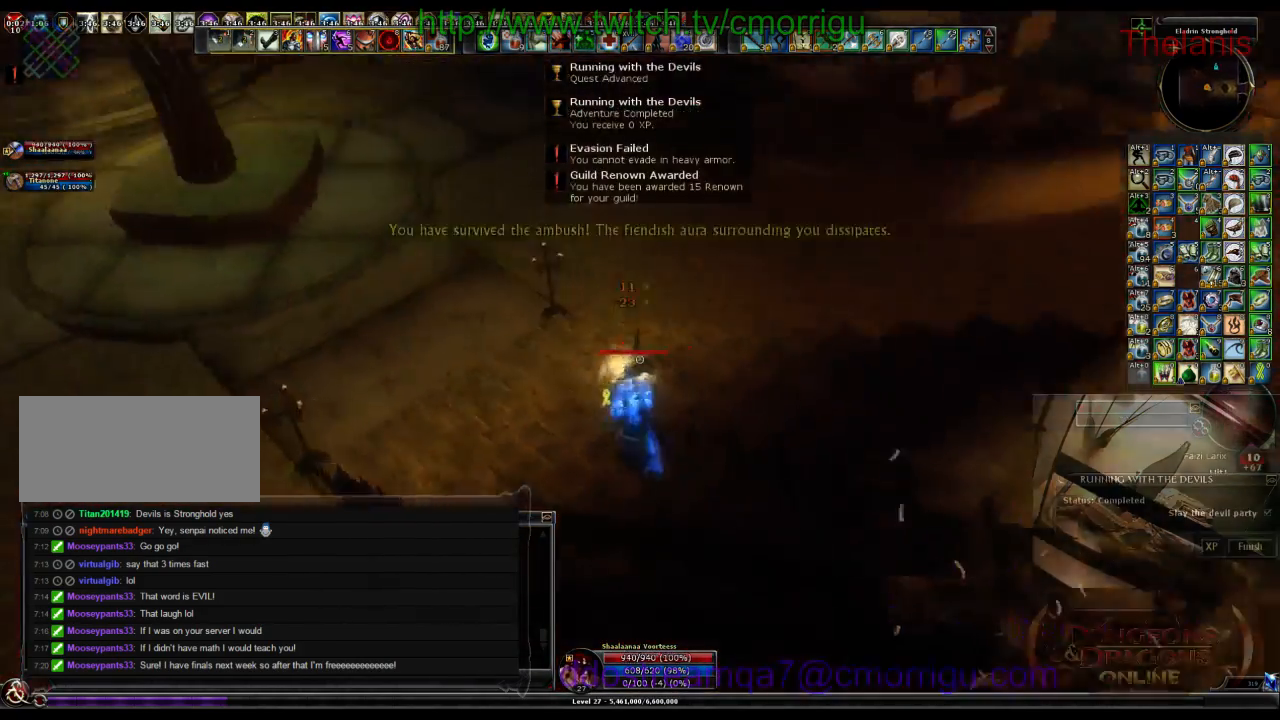
{"keys": ["d", "w"], "events": [[334, "w", "down"], [434, "d", "down"]]}
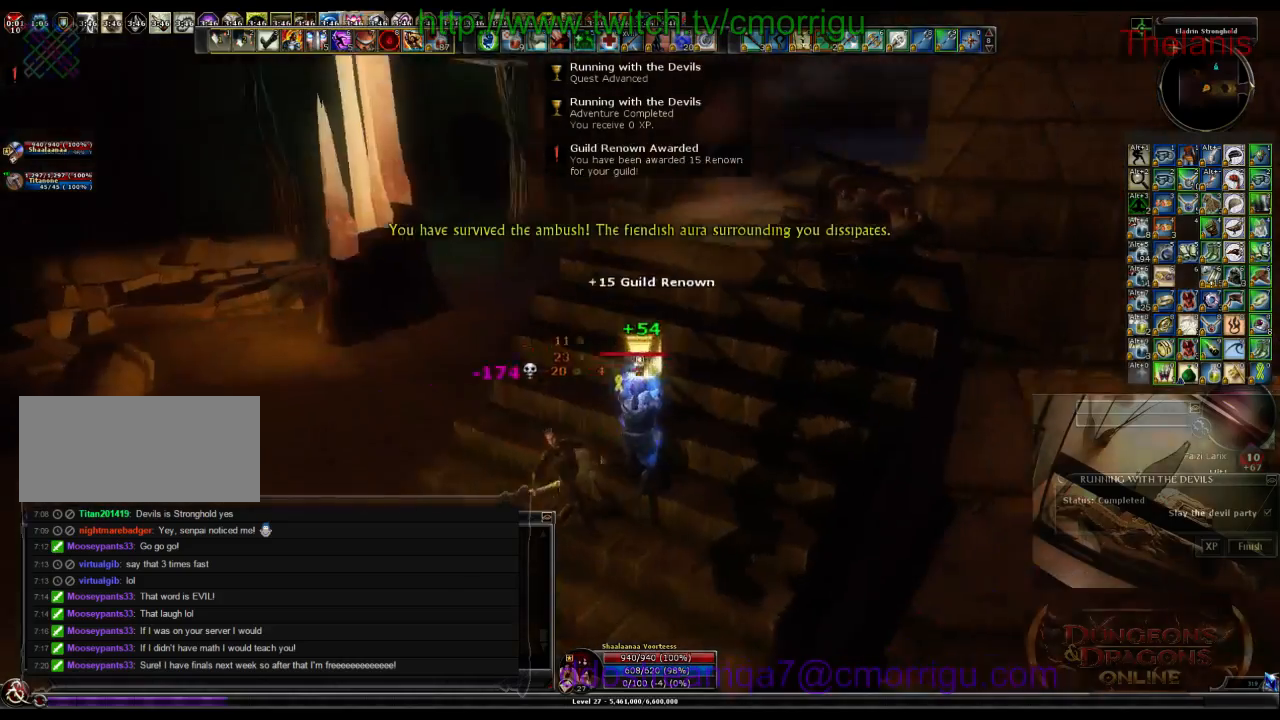
{"keys": ["w"], "events": [[200, "d", "up"]]}
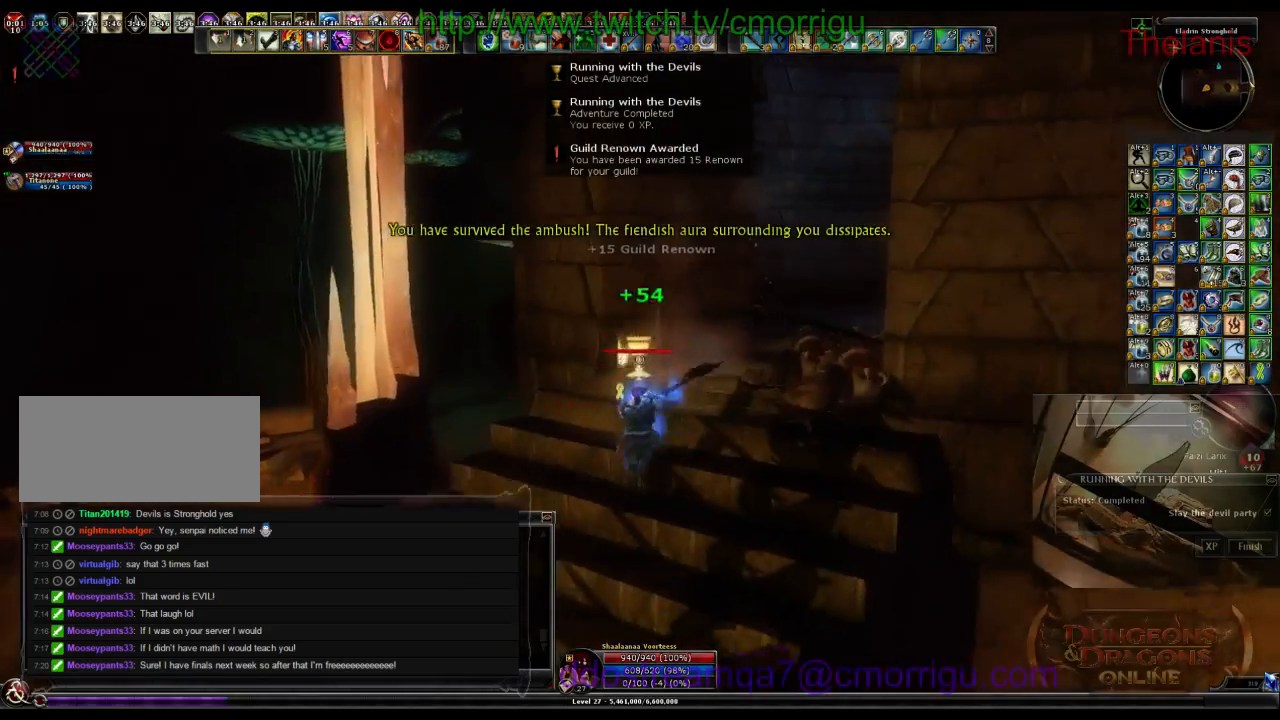
{"keys": ["w"], "events": [[234, "d", "down"], [434, "d", "up"]]}
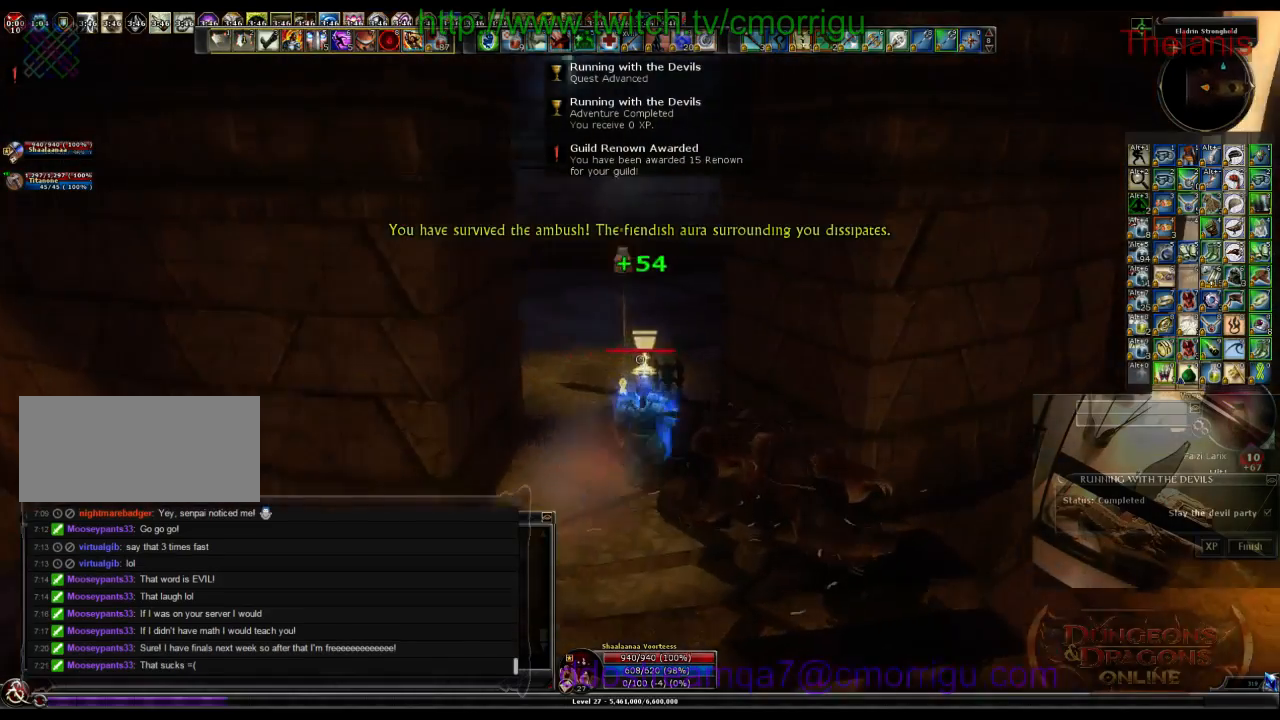
{"keys": ["w"], "events": []}